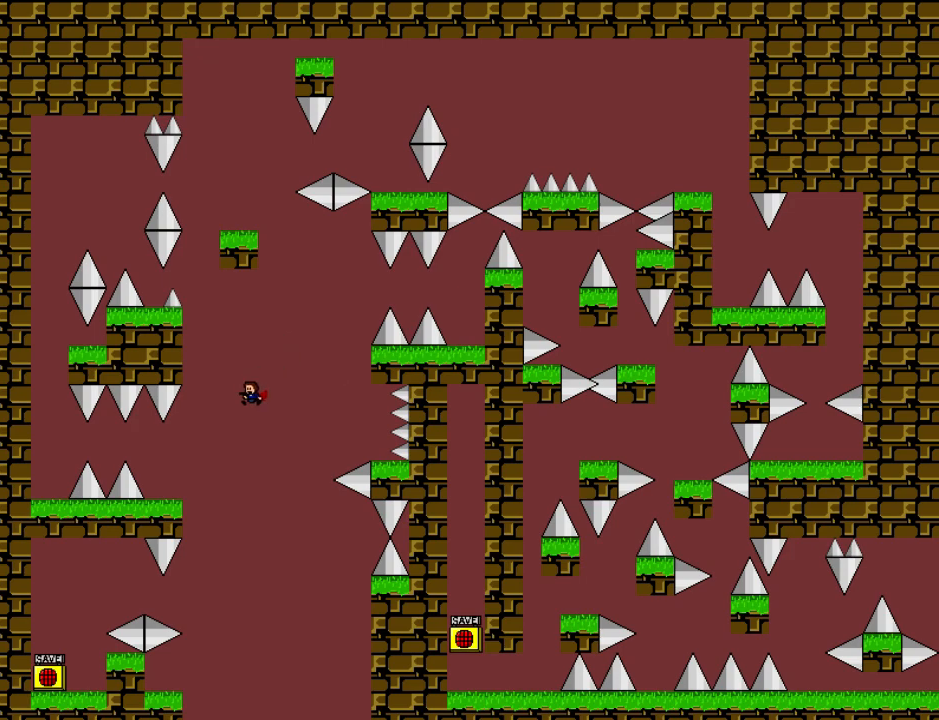
Gameplay with keyboard; each line is a JSON object with the keys held at the frame after it. "events" lists presses ("down") and releases ("up") of "down", "left", "r", "right", "shift", "up" and "z" between this image and that frame as [ms after this image, input, new state], when the widget could be followed in between. No other keys are recorded. Mouse input is not recorded.
{"keys": [], "events": [[200, "shift", "down"], [260, "shift", "up"], [480, "left", "up"]]}
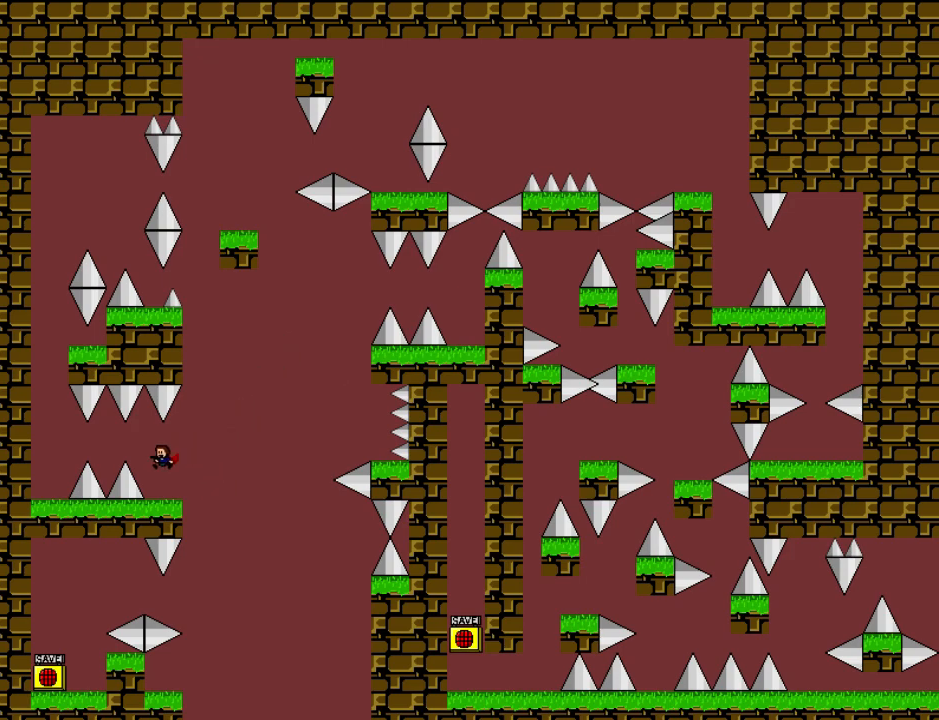
{"keys": [], "events": [[180, "left", "down"], [180, "shift", "down"], [260, "shift", "up"], [500, "left", "up"]]}
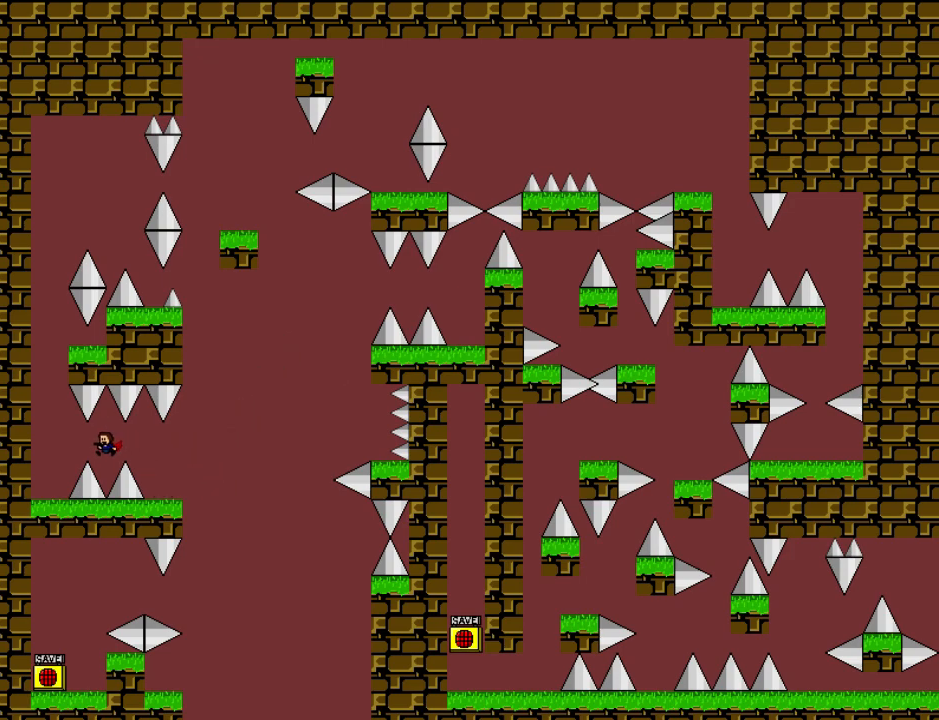
{"keys": ["left"], "events": [[140, "left", "down"]]}
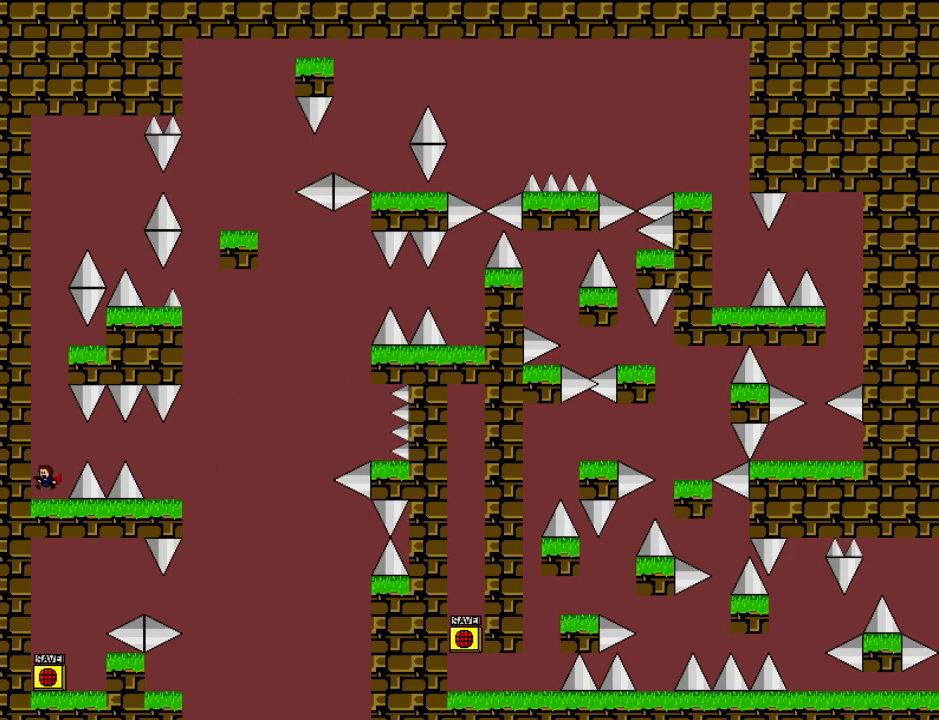
{"keys": ["shift"], "events": [[160, "shift", "down"], [200, "left", "up"]]}
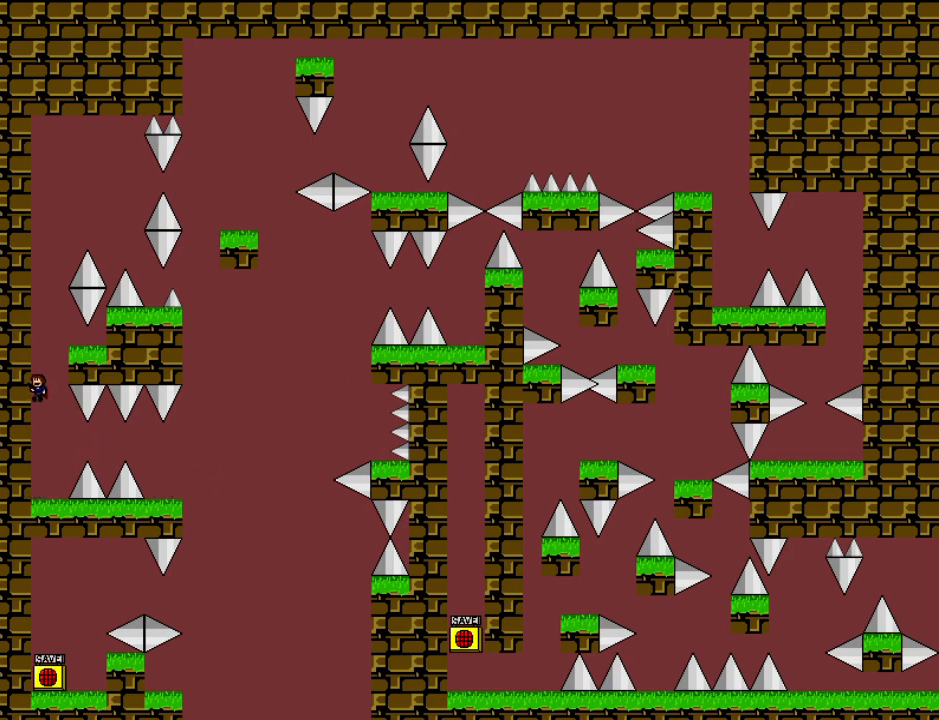
{"keys": [], "events": [[20, "right", "down"], [20, "shift", "up"], [120, "shift", "down"], [180, "right", "up"], [340, "right", "down"], [340, "shift", "up"], [360, "right", "up"]]}
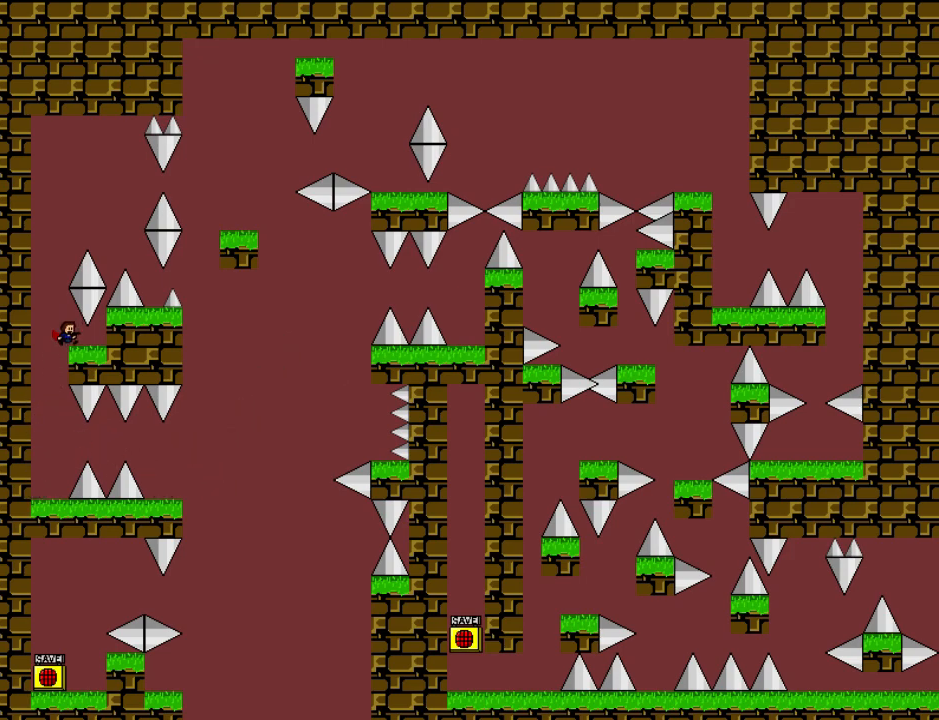
{"keys": ["right", "shift"], "events": [[80, "left", "down"], [100, "shift", "down"], [140, "left", "up"], [320, "right", "down"]]}
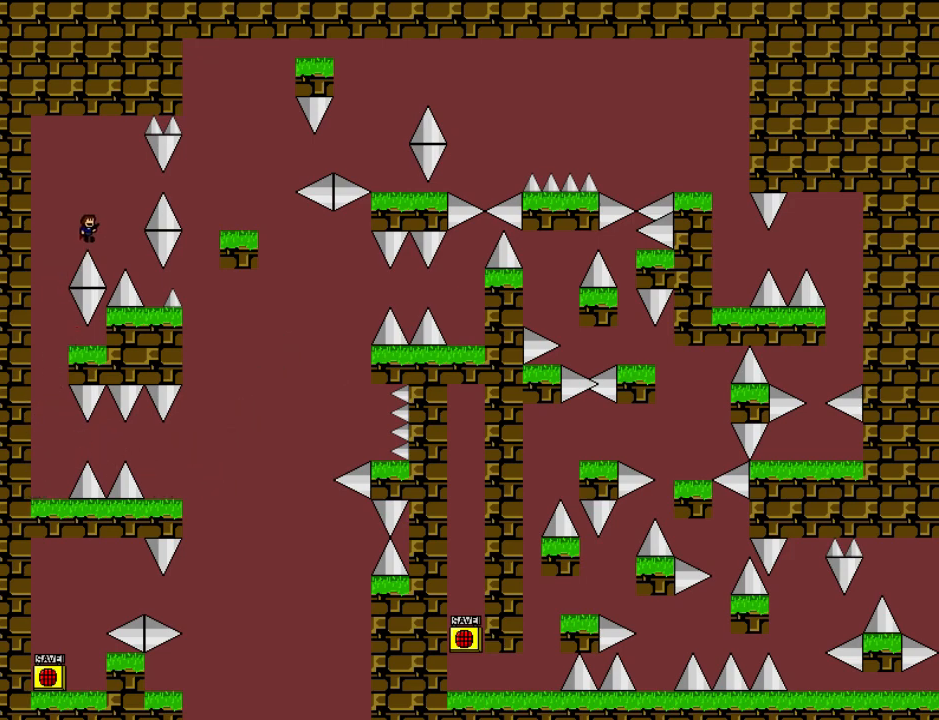
{"keys": [], "events": [[80, "shift", "up"], [180, "right", "up"]]}
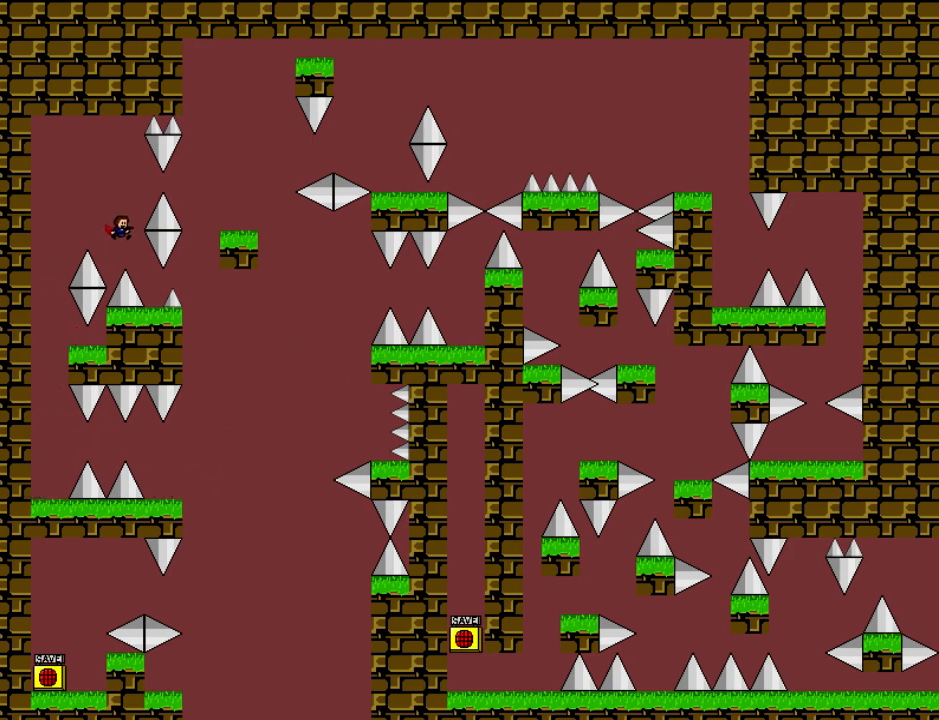
{"keys": [], "events": [[40, "right", "down"], [180, "right", "up"]]}
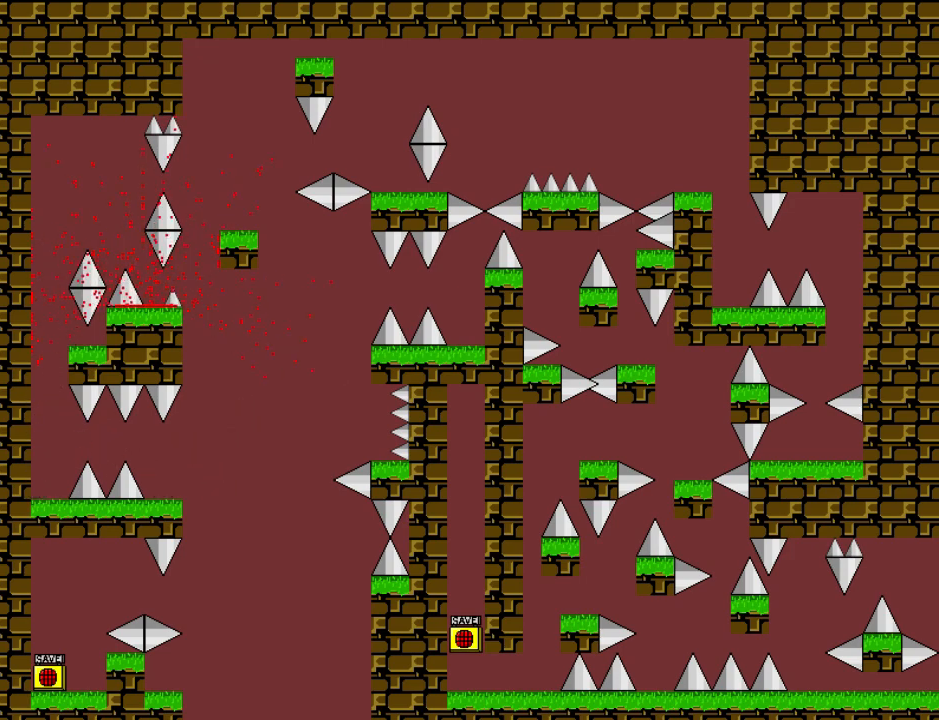
{"keys": ["right", "shift"], "events": [[80, "r", "down"], [140, "r", "up"], [160, "right", "down"], [340, "shift", "down"], [380, "right", "up"], [480, "right", "down"]]}
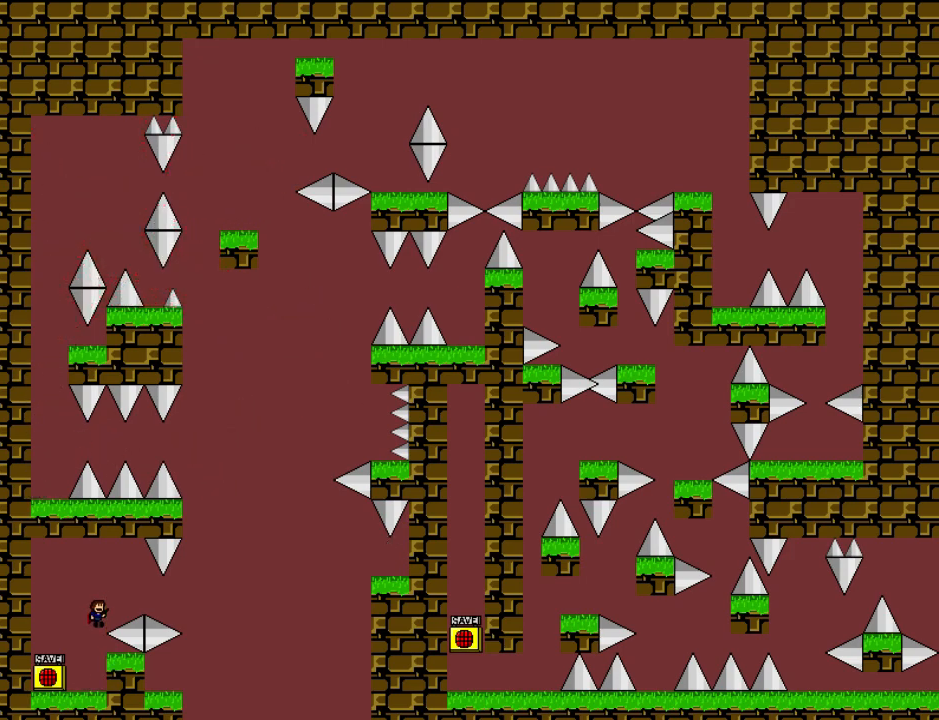
{"keys": ["right"], "events": [[120, "shift", "up"]]}
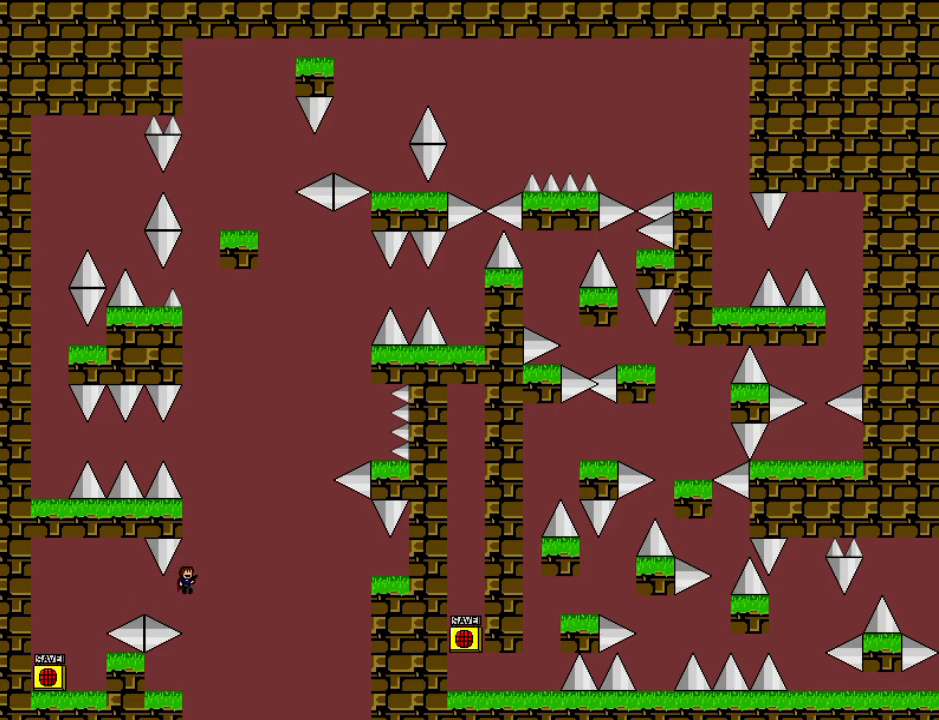
{"keys": ["right", "shift"], "events": [[40, "right", "up"], [260, "left", "down"], [360, "left", "up"], [420, "right", "down"], [420, "shift", "down"]]}
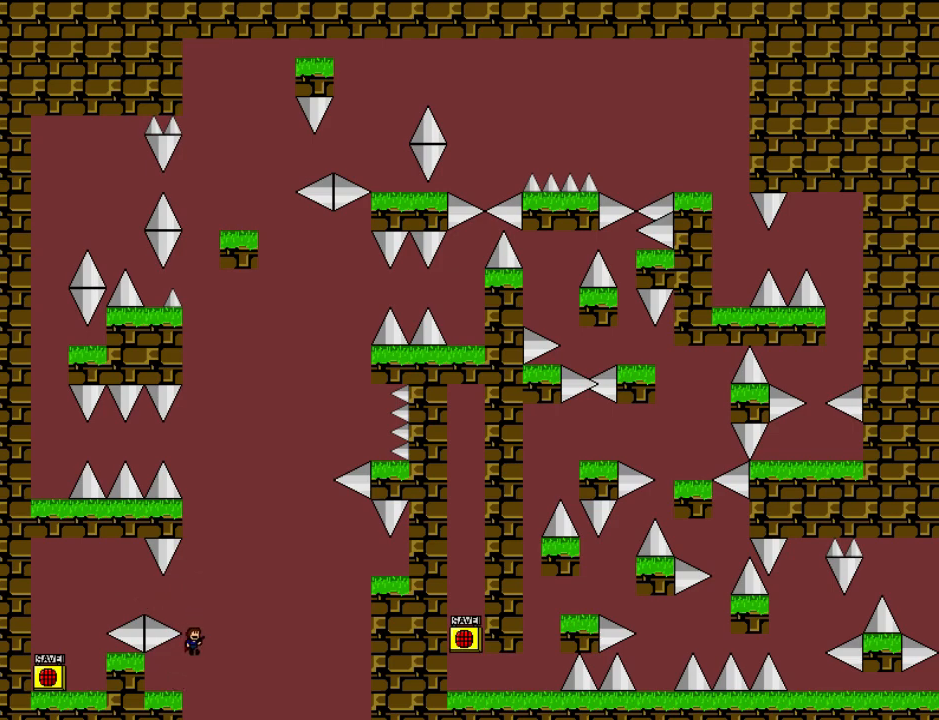
{"keys": ["right"], "events": [[440, "shift", "up"]]}
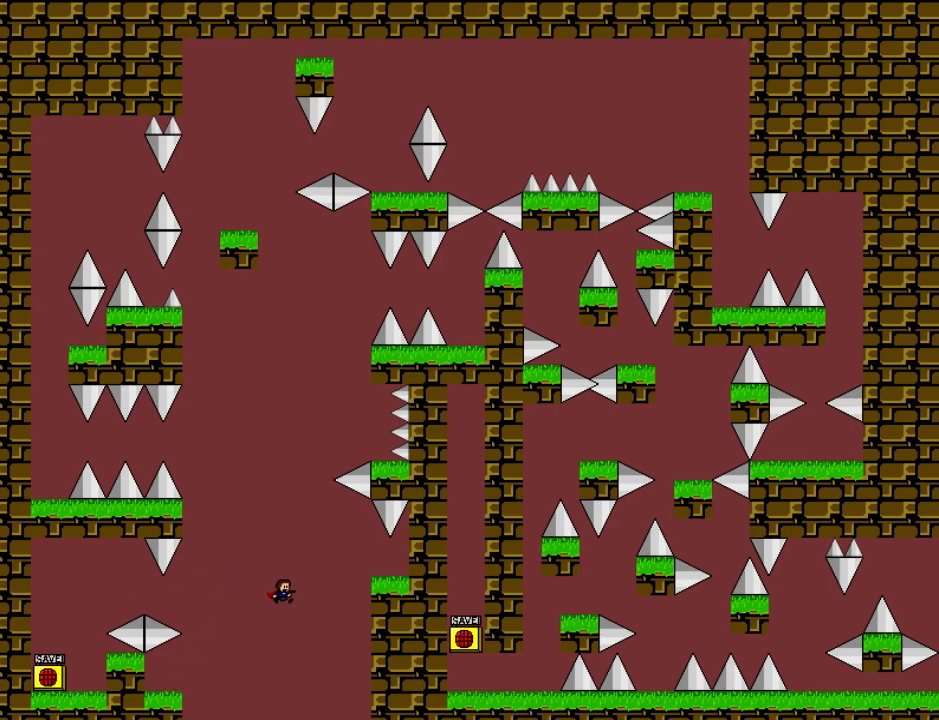
{"keys": ["right"], "events": [[40, "shift", "down"], [340, "shift", "up"]]}
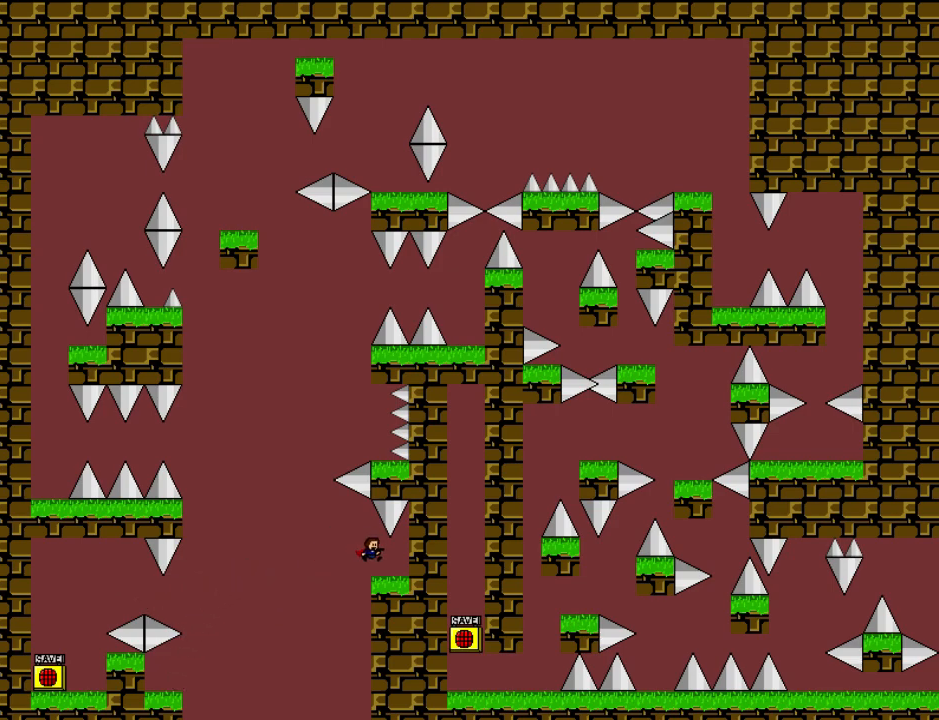
{"keys": ["right", "shift"], "events": [[20, "right", "up"], [80, "left", "down"], [100, "shift", "down"], [200, "shift", "up"], [360, "shift", "down"], [420, "left", "up"], [460, "right", "down"]]}
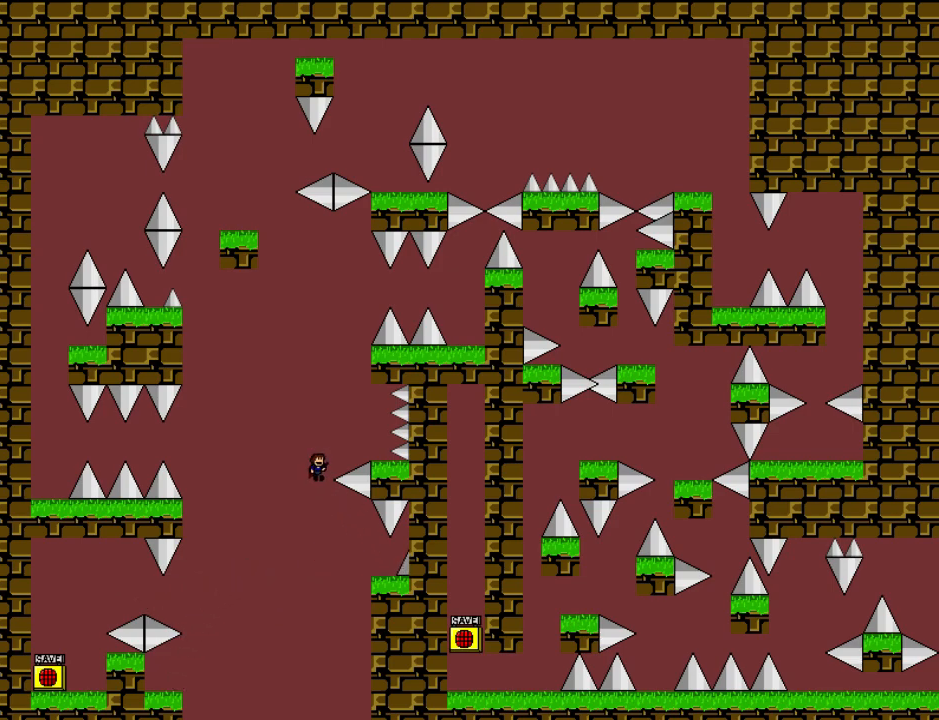
{"keys": ["shift"], "events": [[240, "shift", "up"], [320, "right", "up"], [380, "left", "down"], [380, "shift", "down"], [480, "left", "up"]]}
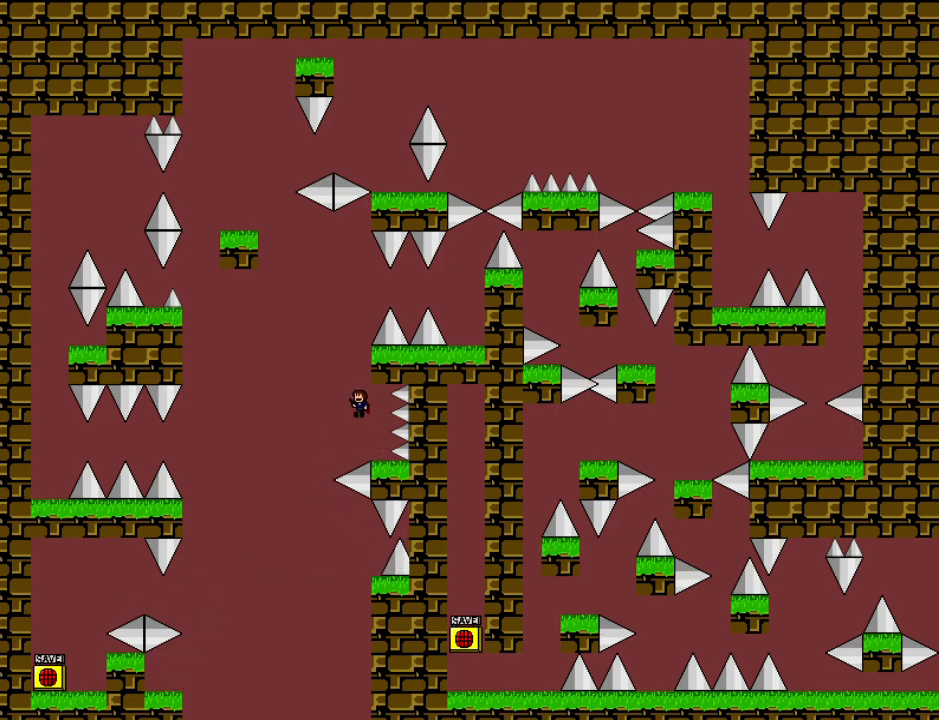
{"keys": ["right"], "events": [[60, "right", "down"], [160, "shift", "up"], [180, "right", "up"], [220, "shift", "down"], [380, "right", "down"], [480, "shift", "up"]]}
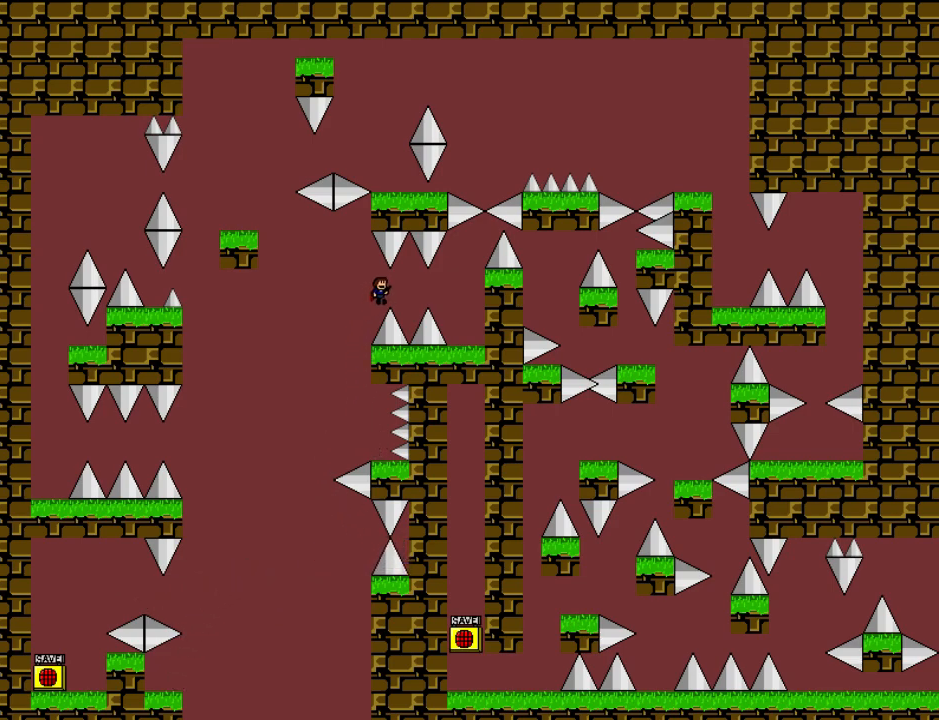
{"keys": [], "events": [[20, "left", "down"], [20, "right", "up"], [200, "left", "up"], [260, "right", "down"], [500, "right", "up"]]}
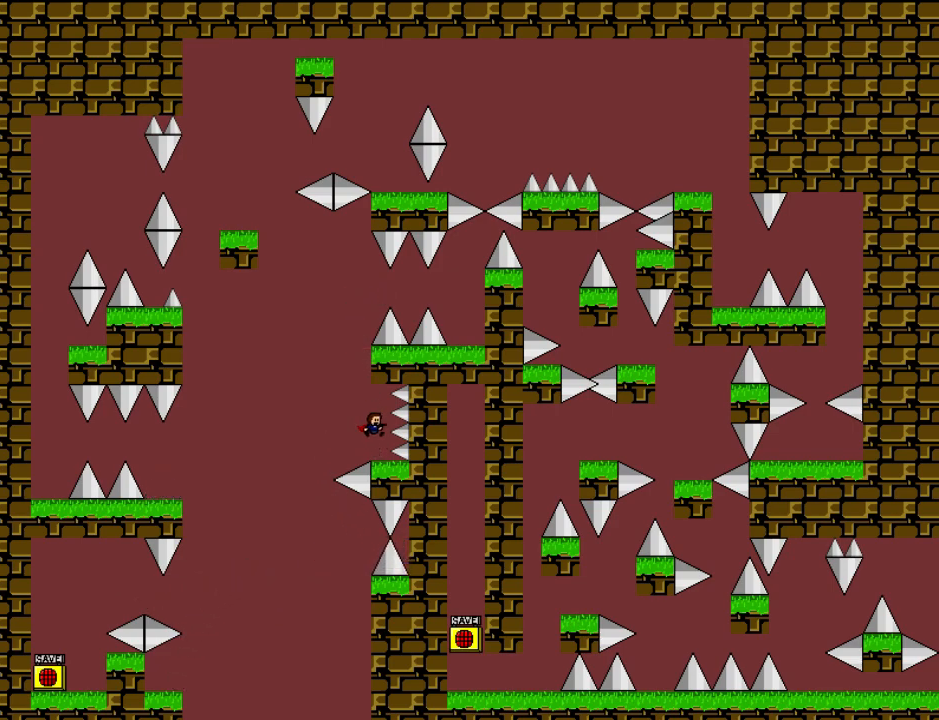
{"keys": ["left", "shift", "z"], "events": [[80, "left", "down"], [80, "shift", "down"], [400, "z", "down"]]}
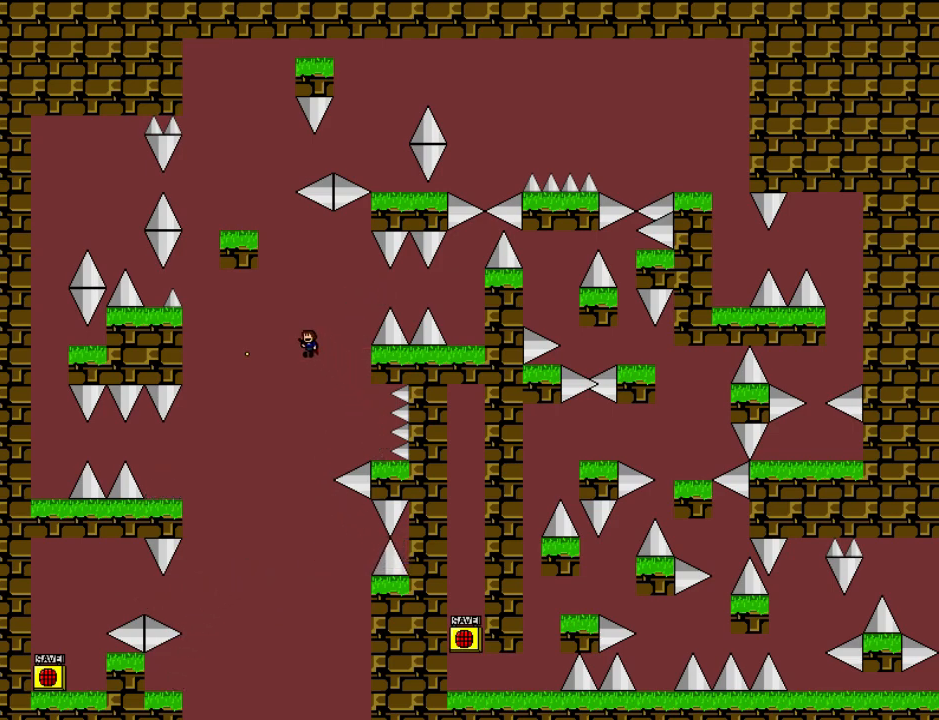
{"keys": ["left", "shift"], "events": [[200, "shift", "up"], [220, "z", "up"], [480, "shift", "down"]]}
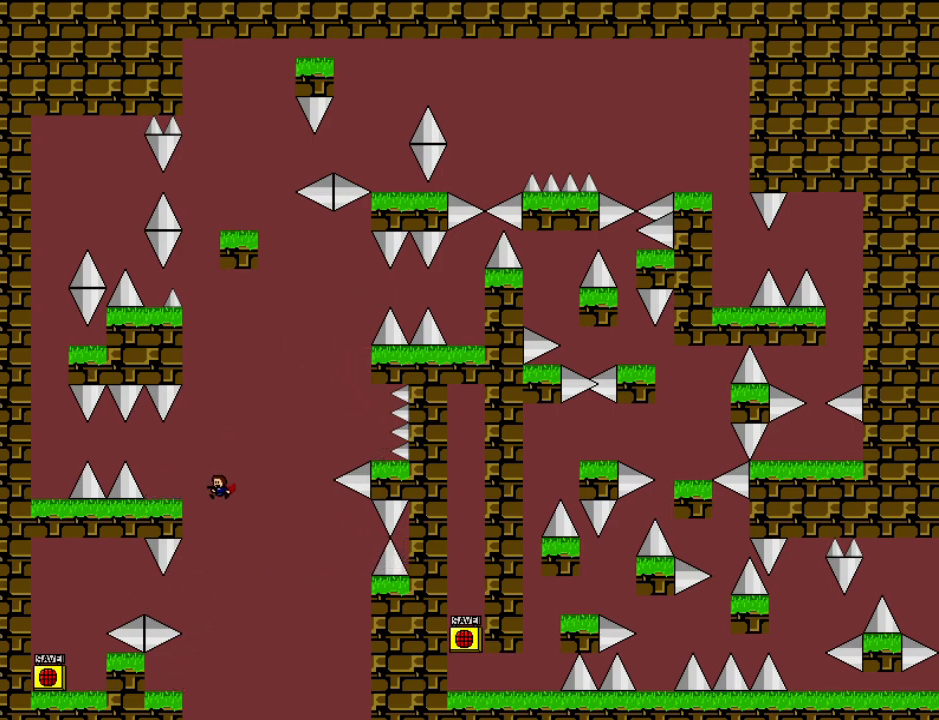
{"keys": ["left", "shift"], "events": [[60, "shift", "up"], [300, "left", "up"], [460, "left", "down"], [460, "shift", "down"]]}
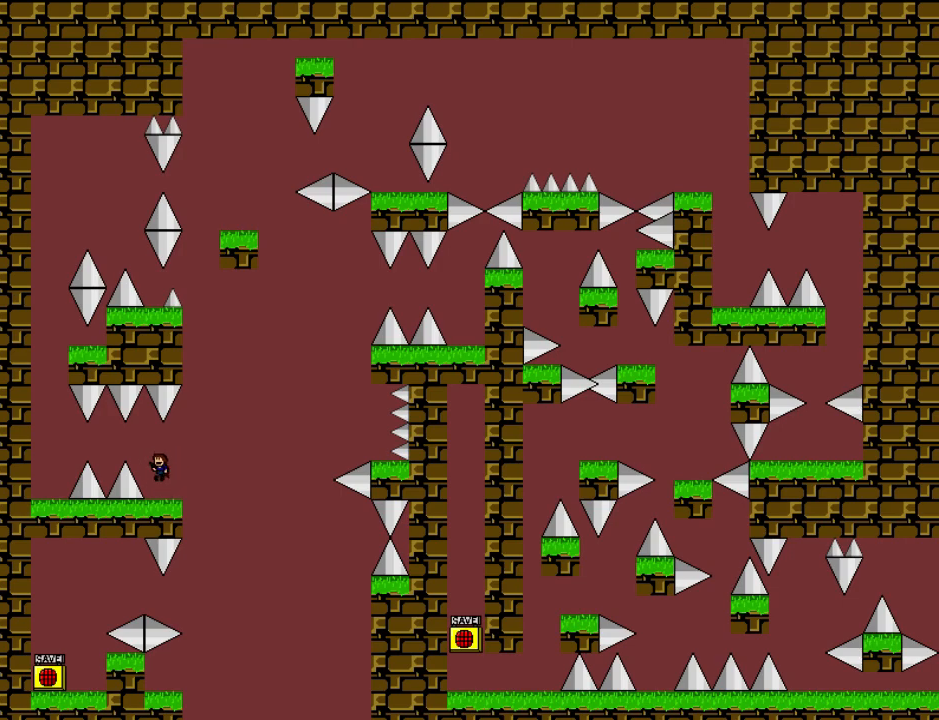
{"keys": ["left"], "events": [[40, "shift", "up"], [280, "left", "up"], [400, "left", "down"]]}
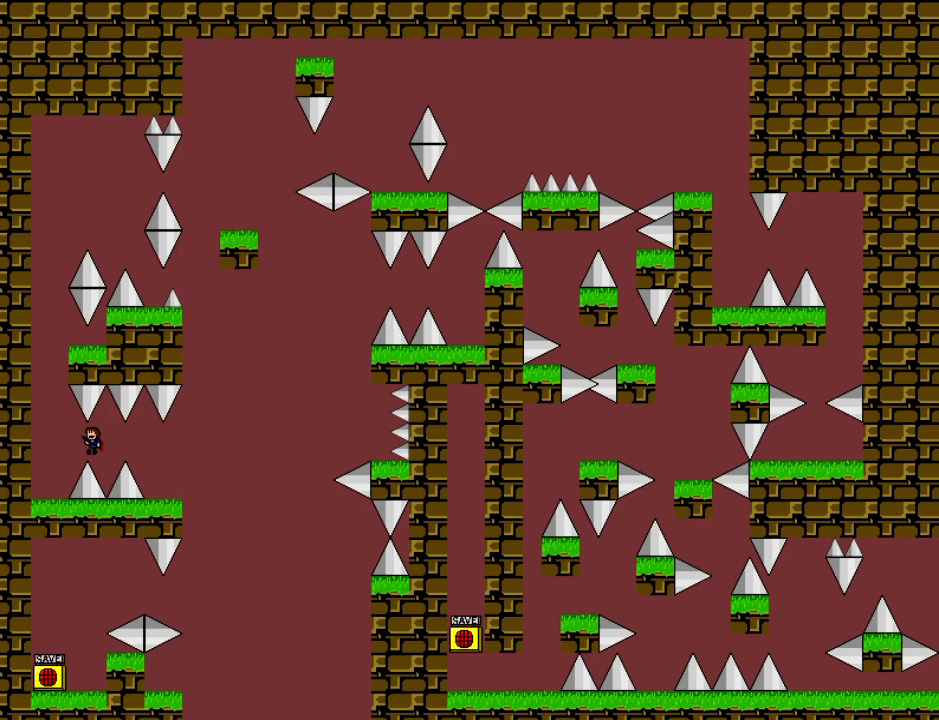
{"keys": ["shift"], "events": [[340, "shift", "down"], [380, "left", "up"]]}
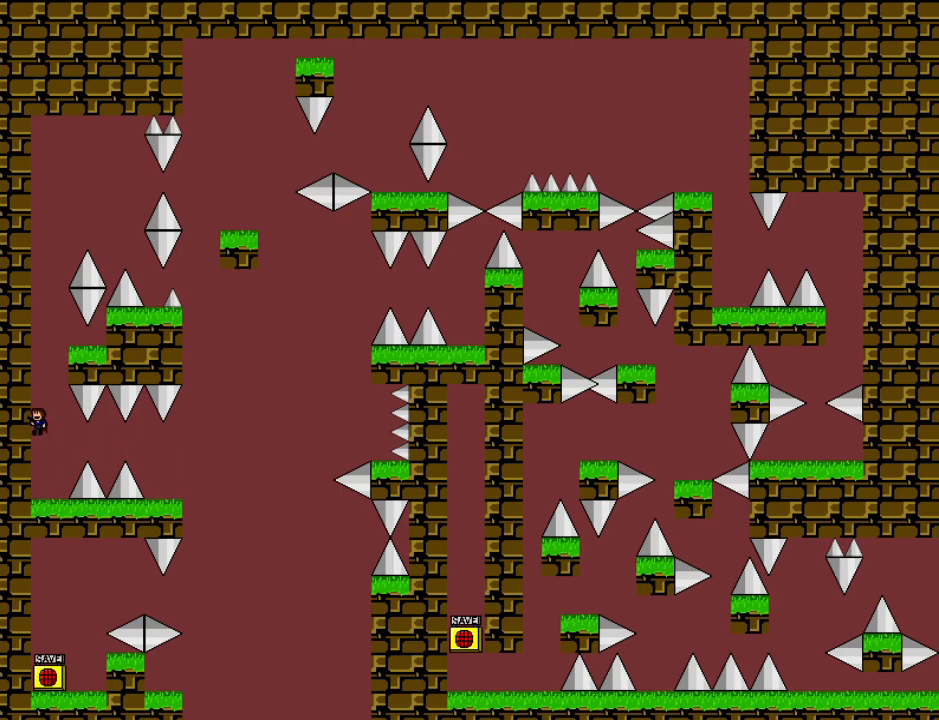
{"keys": [], "events": [[160, "right", "down"], [180, "shift", "up"], [260, "shift", "down"], [340, "right", "up"], [480, "shift", "up"]]}
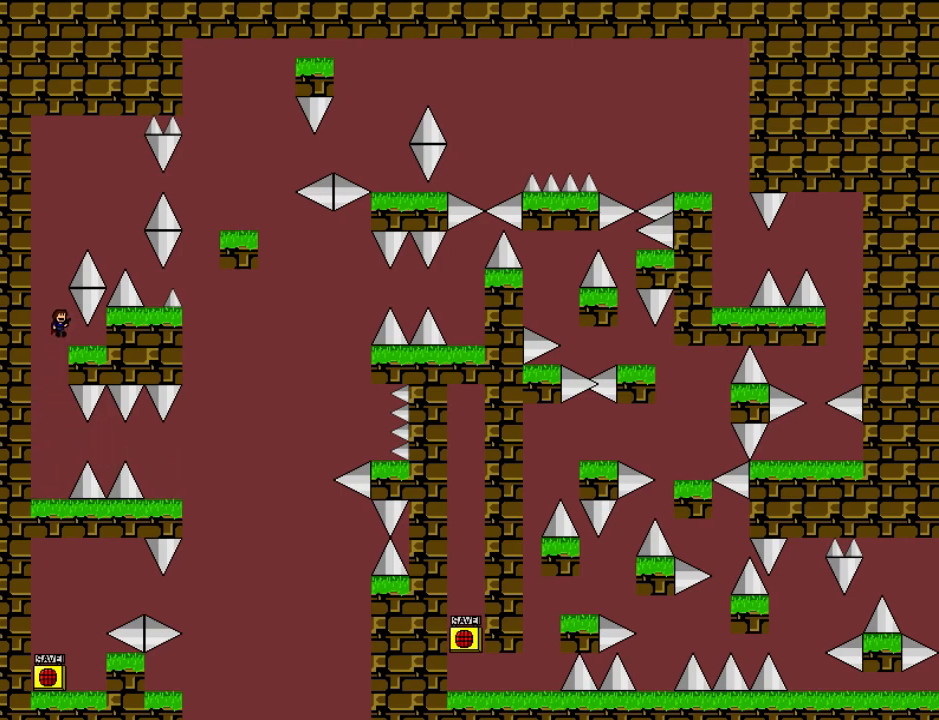
{"keys": ["right", "shift"], "events": [[20, "right", "down"], [40, "right", "up"], [240, "left", "down"], [240, "shift", "down"], [340, "left", "up"], [420, "right", "down"]]}
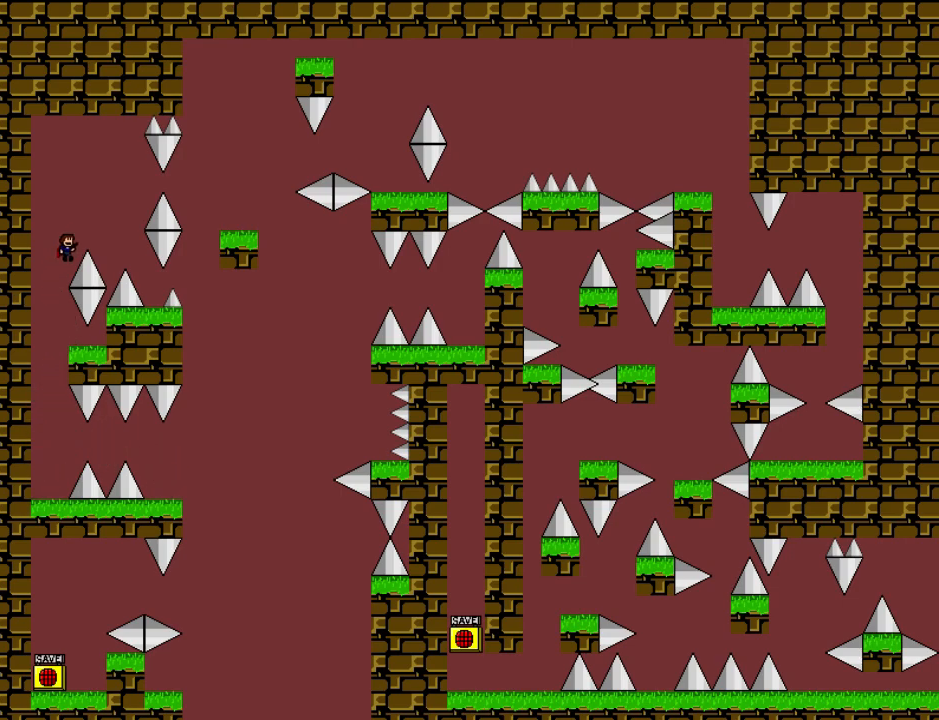
{"keys": [], "events": [[220, "shift", "up"], [320, "right", "up"]]}
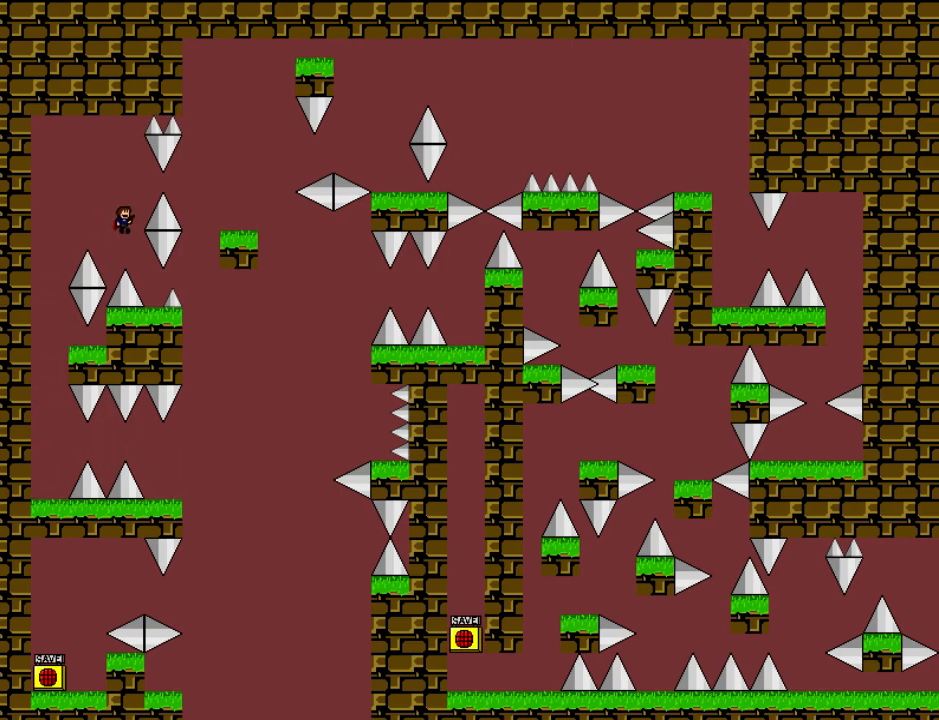
{"keys": [], "events": [[200, "right", "down"], [320, "right", "up"]]}
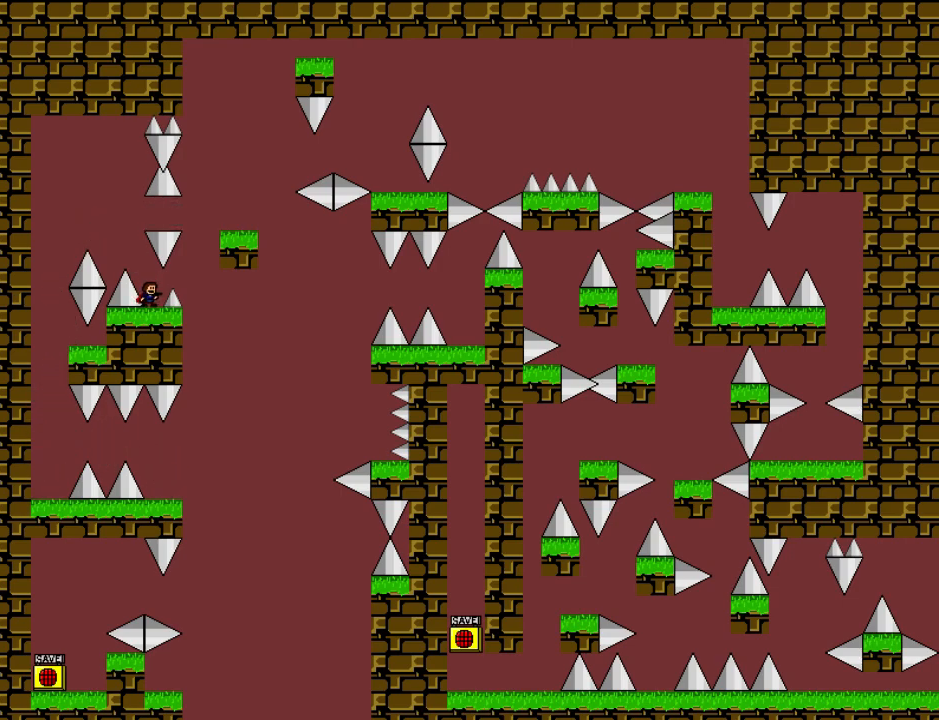
{"keys": ["right", "shift"], "events": [[140, "shift", "down"], [160, "left", "down"], [260, "left", "up"], [360, "right", "down"]]}
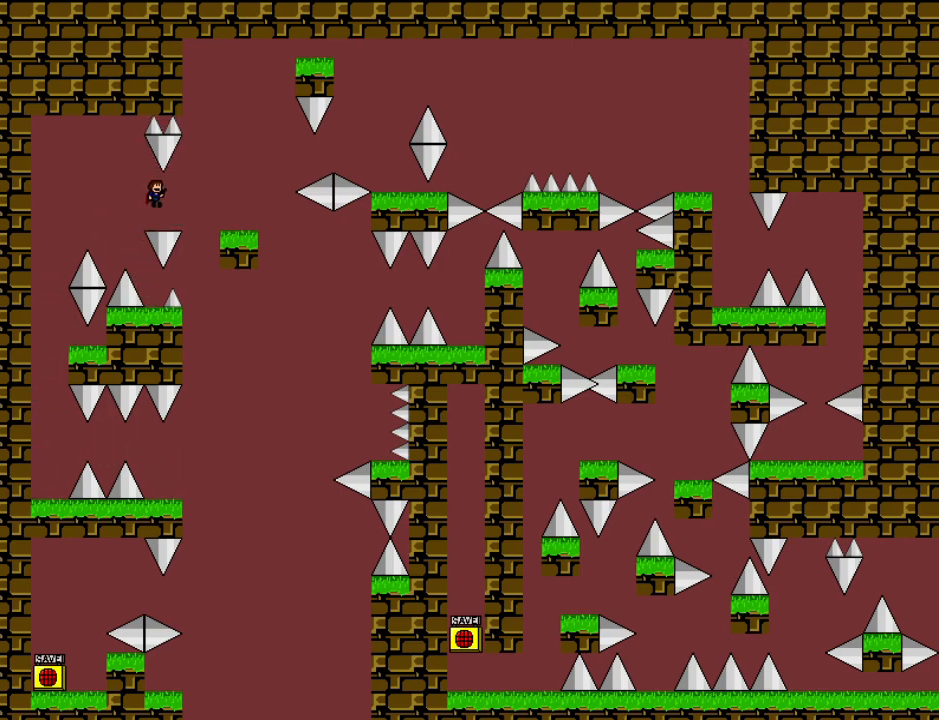
{"keys": [], "events": [[100, "shift", "up"], [480, "right", "up"]]}
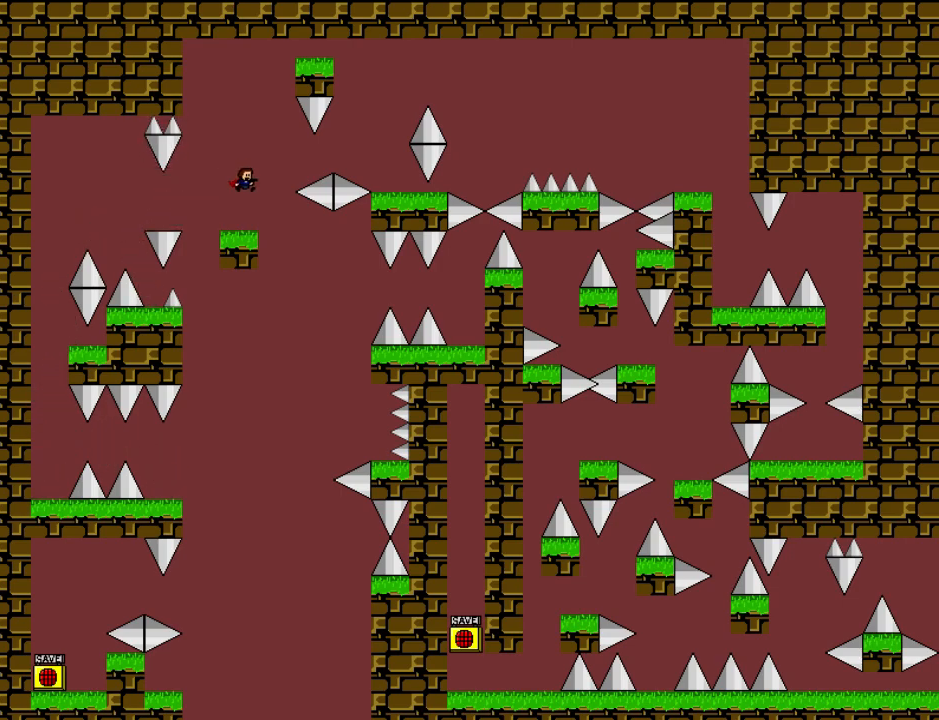
{"keys": ["right"], "events": [[180, "right", "down"], [220, "shift", "down"], [400, "shift", "up"]]}